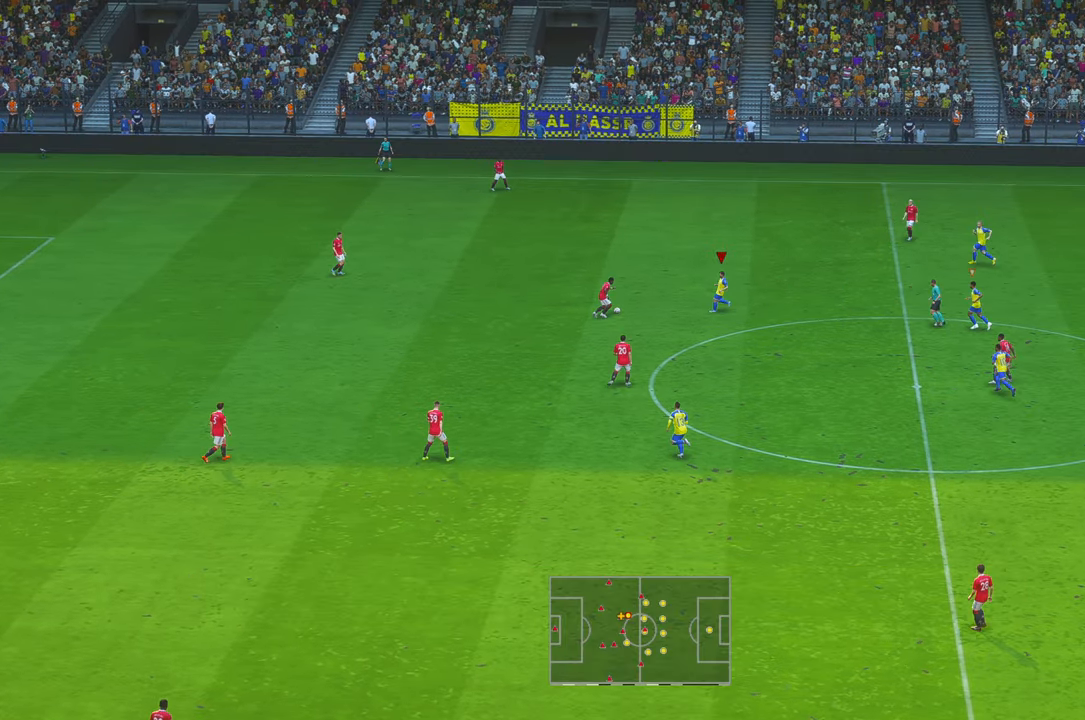
Gameplay with a controller (Xbox layout); each line is a JSON object with the inputs held at the frame after it (dt_ms = milliseconds from this image to that frame). "events" lists button and stick changes between this image and that frame as [ms after this image, input, new state], when the widget could be followed in between. Not read: L3 R3.
{"dt_ms": 1000, "buttons": ["R2"], "left_stick": "up-right", "right_stick": "center", "events": [[267, "left_stick", "down"], [283, "R1", "down"], [333, "R1", "up"], [383, "left_stick", "center"], [483, "A", "down"], [533, "left_stick", "down-right"], [617, "A", "up"], [617, "left_stick", "center"], [667, "left_stick", "up-left"], [700, "X", "down"], [717, "left_stick", "up-right"], [750, "X", "up"]]}
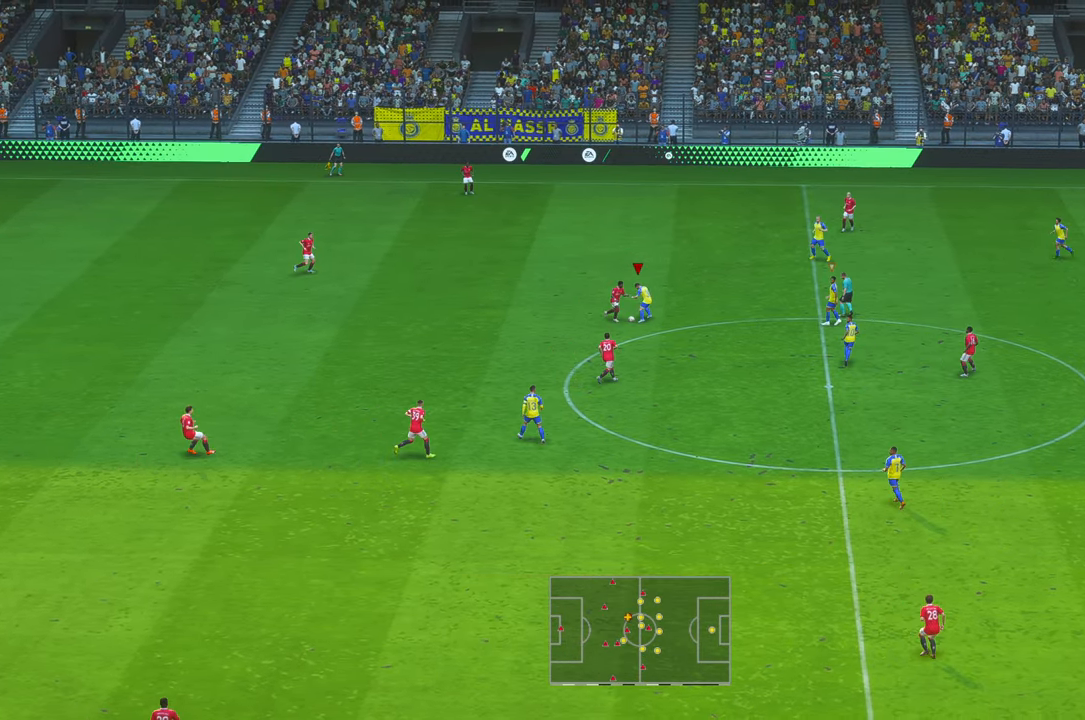
{"dt_ms": 1000, "buttons": ["R2"], "left_stick": "down-right", "right_stick": "center", "events": [[333, "left_stick", "down-right"], [483, "B", "down"], [633, "B", "up"], [767, "B", "down"], [833, "B", "up"]]}
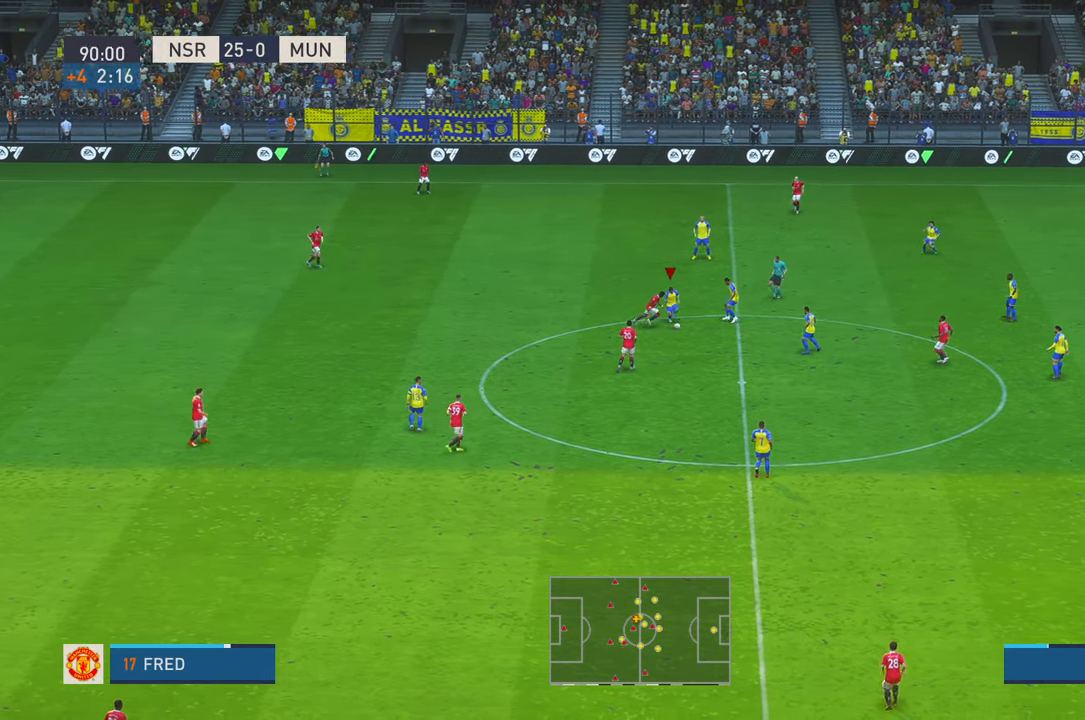
{"dt_ms": 500, "buttons": ["R2"], "left_stick": "down-right", "right_stick": "center", "events": []}
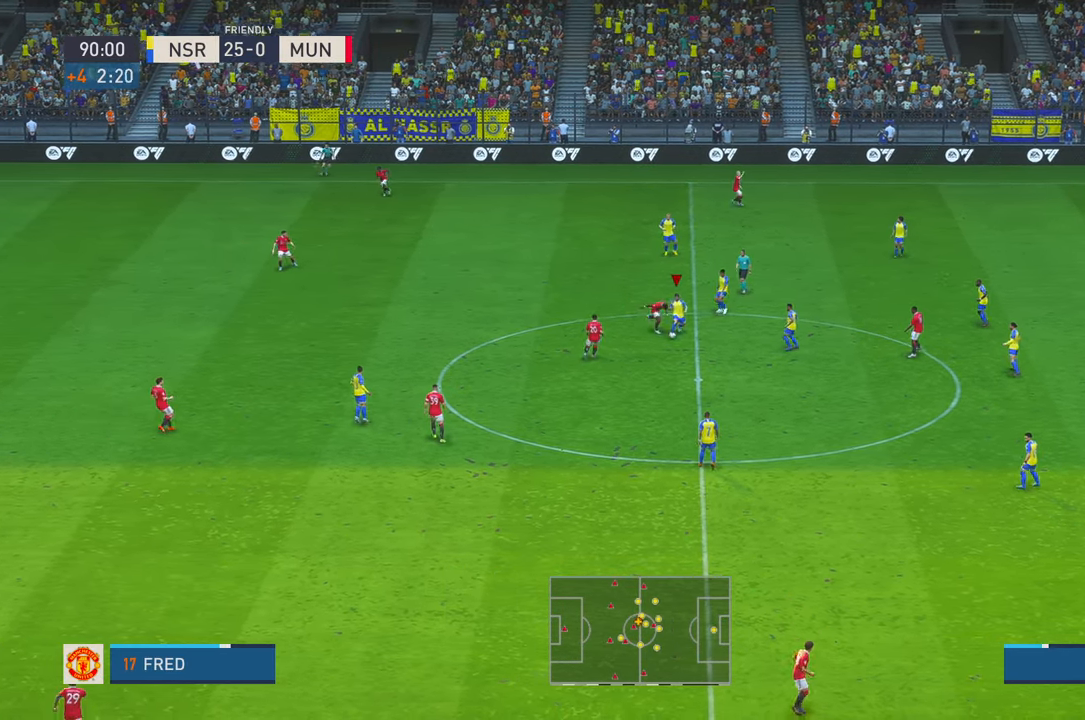
{"dt_ms": 500, "buttons": ["A", "R2"], "left_stick": "down", "right_stick": "center", "events": [[500, "A", "down"], [500, "left_stick", "down"]]}
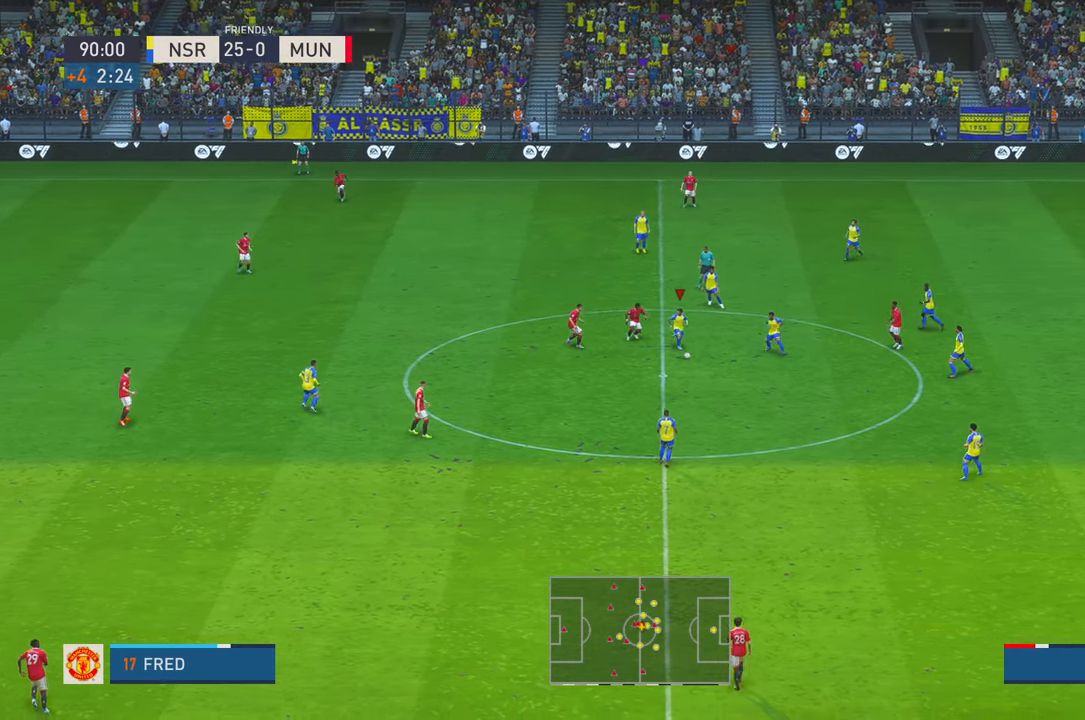
{"dt_ms": 500, "buttons": ["R2"], "left_stick": "down-left", "right_stick": "center", "events": [[83, "L1", "down"], [167, "A", "up"], [267, "L1", "up"], [433, "left_stick", "down-left"]]}
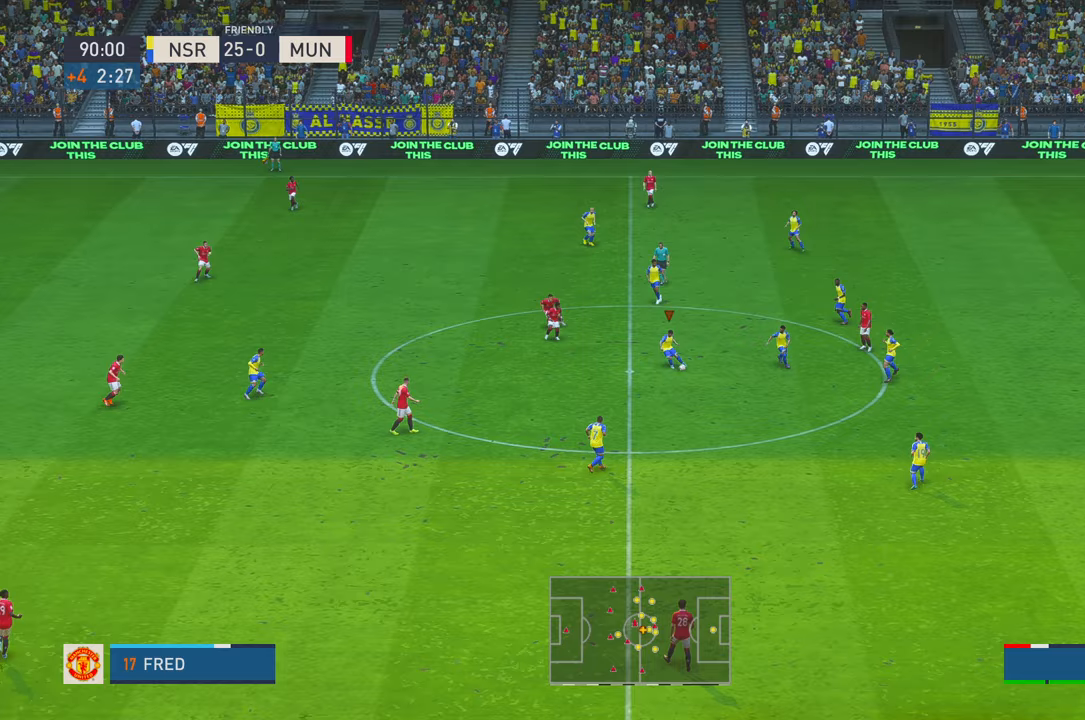
{"dt_ms": 500, "buttons": ["R2"], "left_stick": "down-left", "right_stick": "center", "events": []}
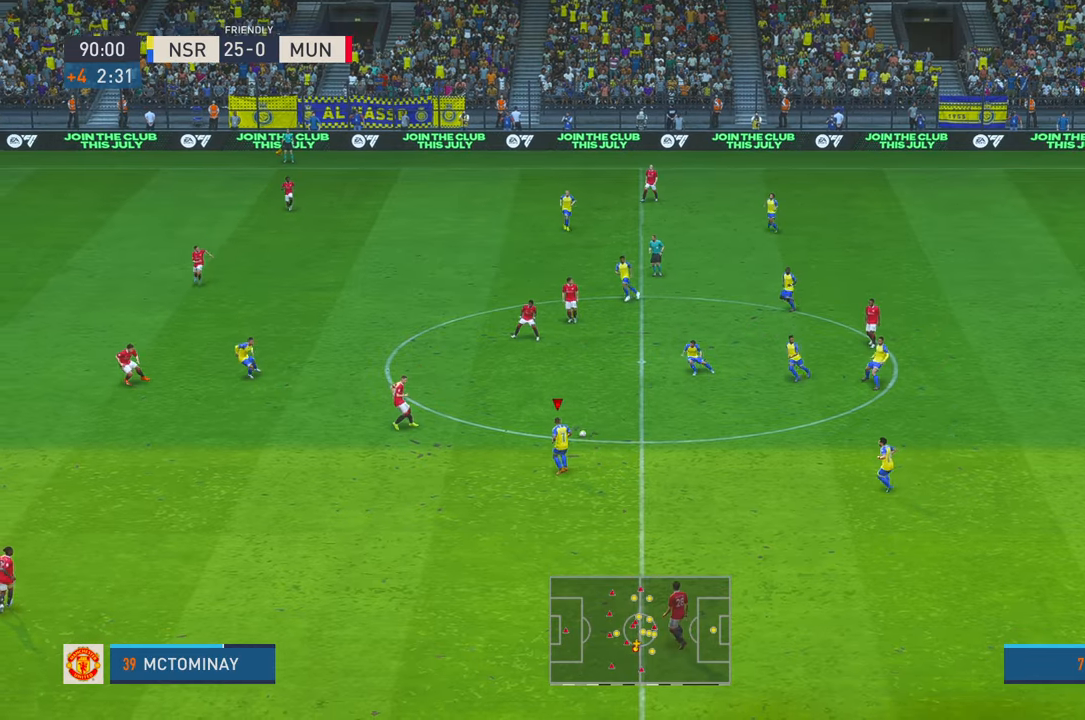
{"dt_ms": 500, "buttons": ["R2"], "left_stick": "down-left", "right_stick": "center", "events": []}
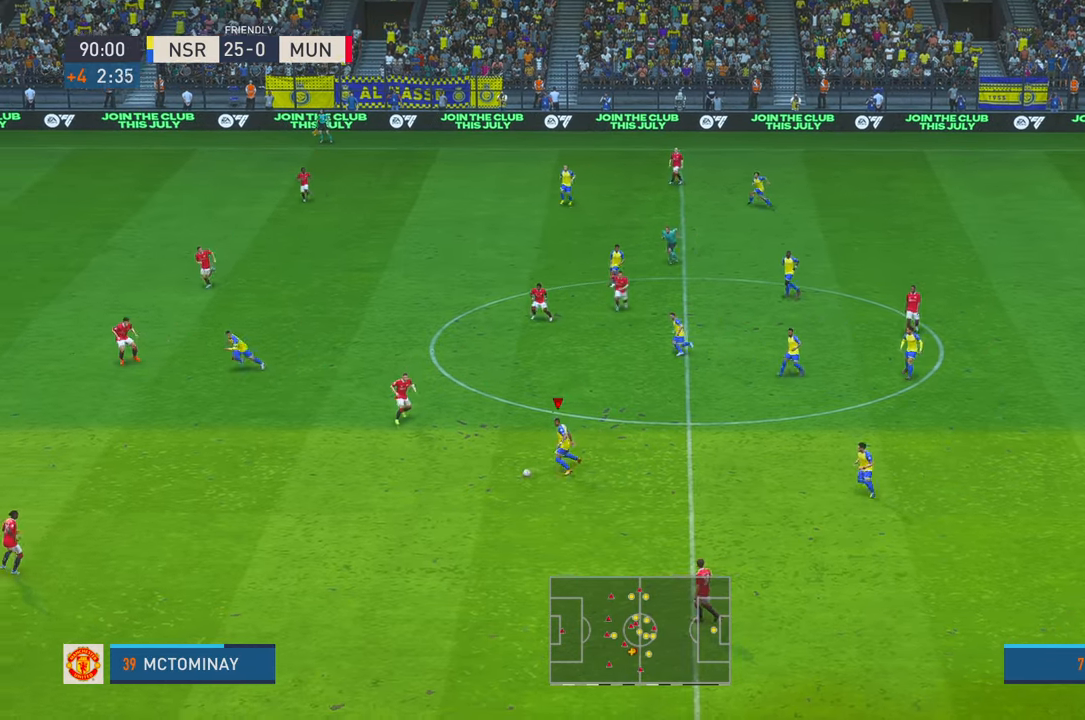
{"dt_ms": 500, "buttons": ["R2"], "left_stick": "down-left", "right_stick": "center", "events": []}
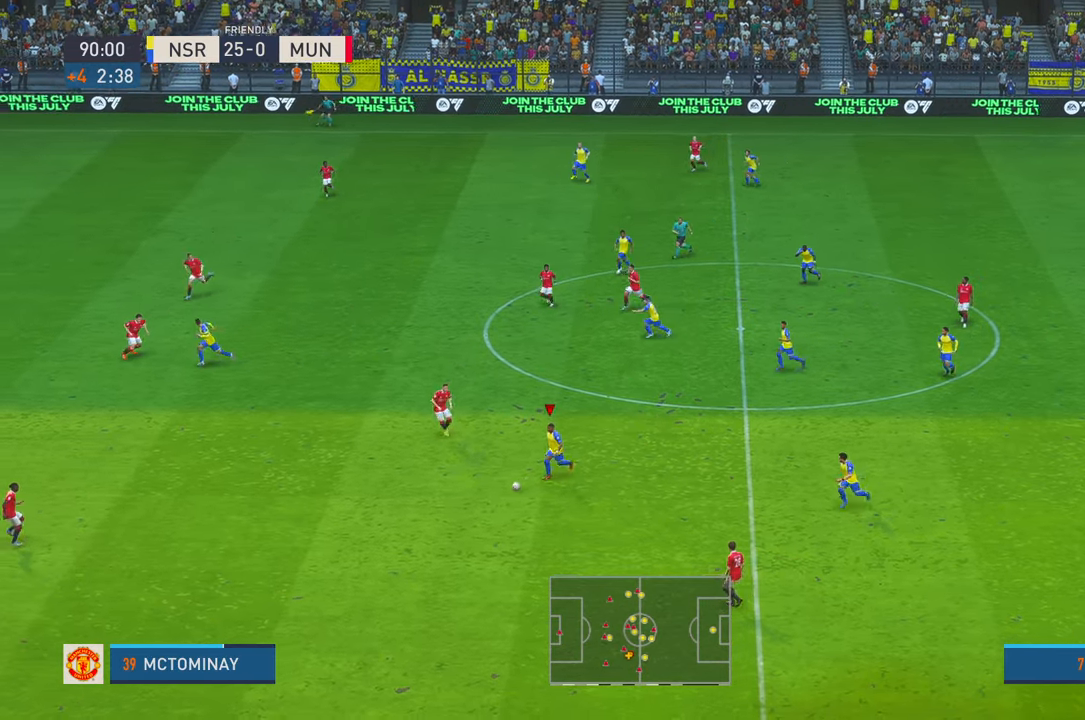
{"dt_ms": 500, "buttons": ["R2"], "left_stick": "down-left", "right_stick": "center", "events": []}
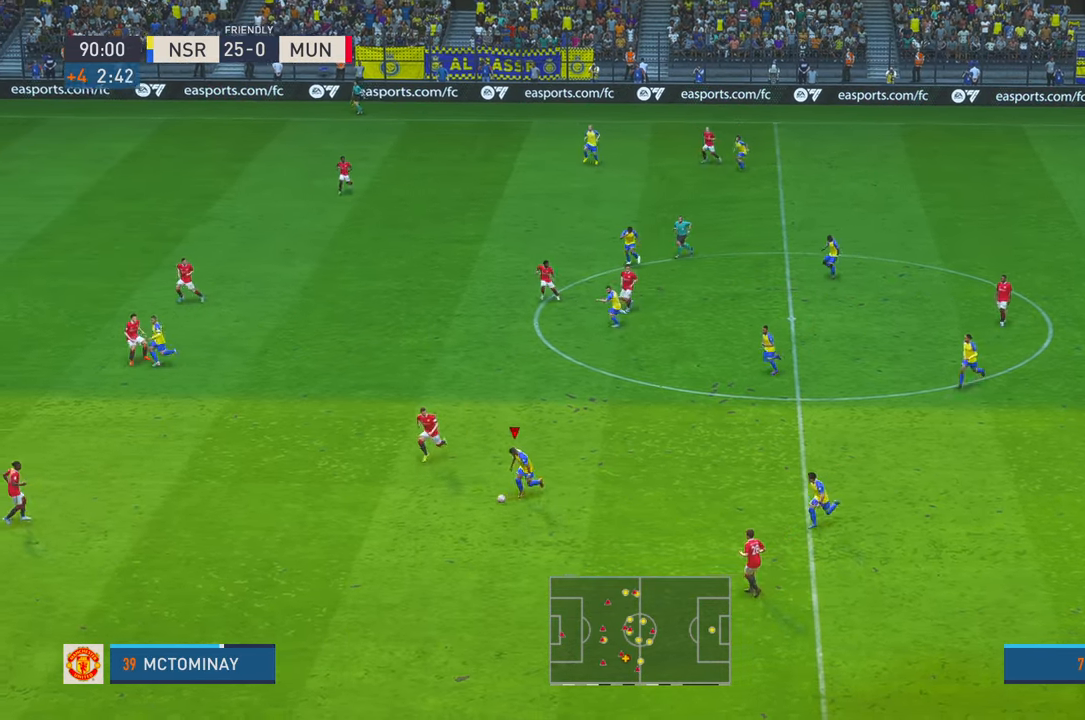
{"dt_ms": 500, "buttons": ["A", "L1", "R2"], "left_stick": "up-right", "right_stick": "center", "events": [[417, "left_stick", "center"], [467, "A", "down"], [467, "L1", "down"], [467, "left_stick", "up-right"]]}
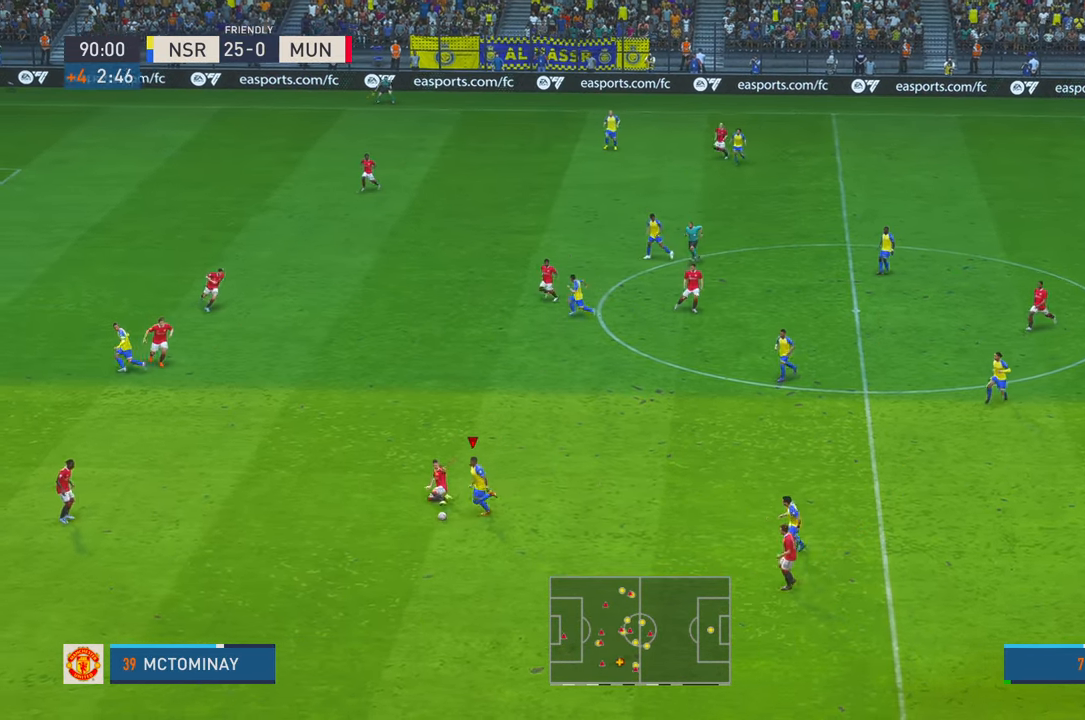
{"dt_ms": 500, "buttons": ["R2"], "left_stick": "up-right", "right_stick": "center", "events": [[67, "A", "up"], [100, "L1", "up"]]}
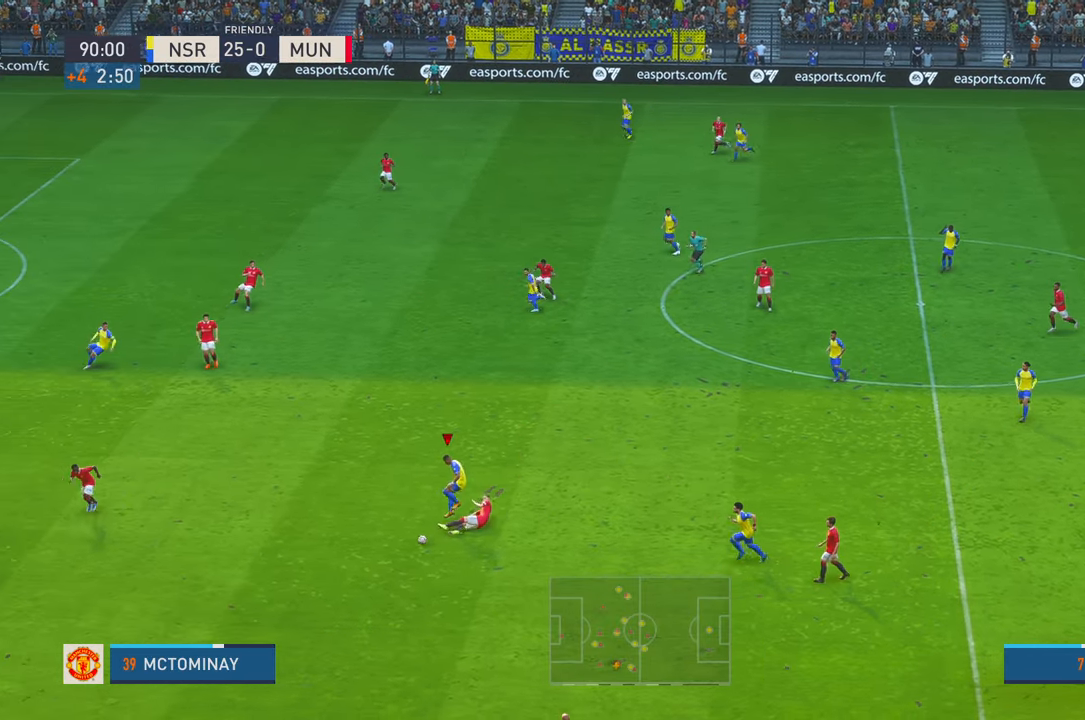
{"dt_ms": 500, "buttons": ["R2"], "left_stick": "left", "right_stick": "center", "events": [[283, "left_stick", "up-left"], [350, "left_stick", "down-left"], [450, "left_stick", "left"]]}
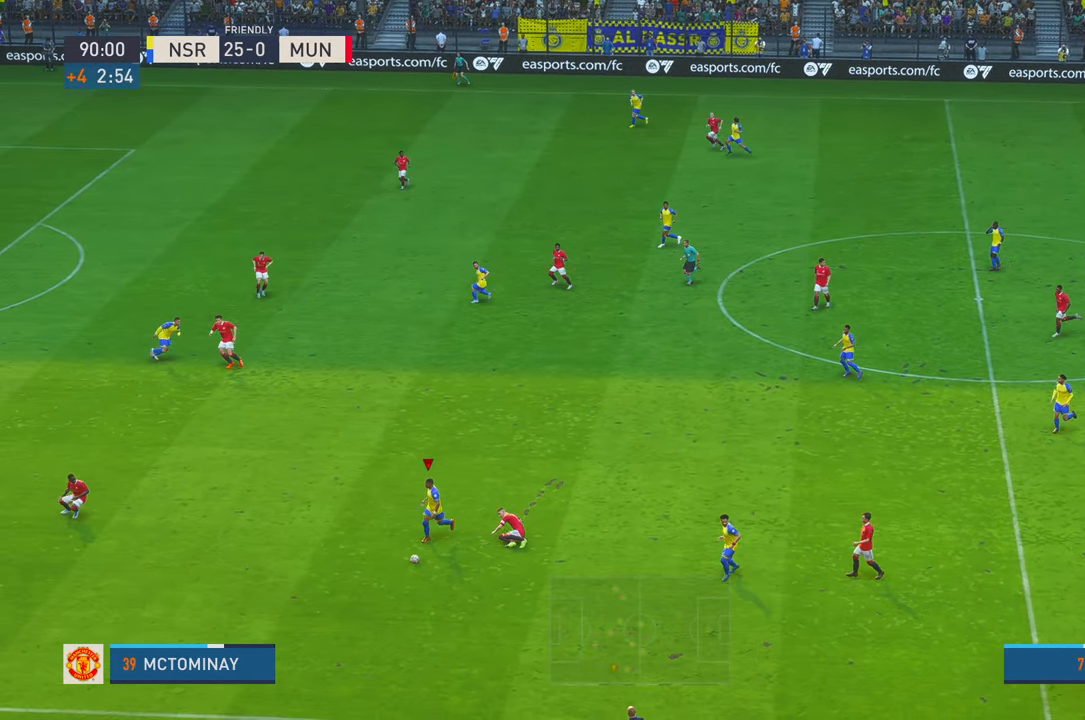
{"dt_ms": 500, "buttons": ["R2"], "left_stick": "up-left", "right_stick": "center", "events": [[383, "left_stick", "up-left"]]}
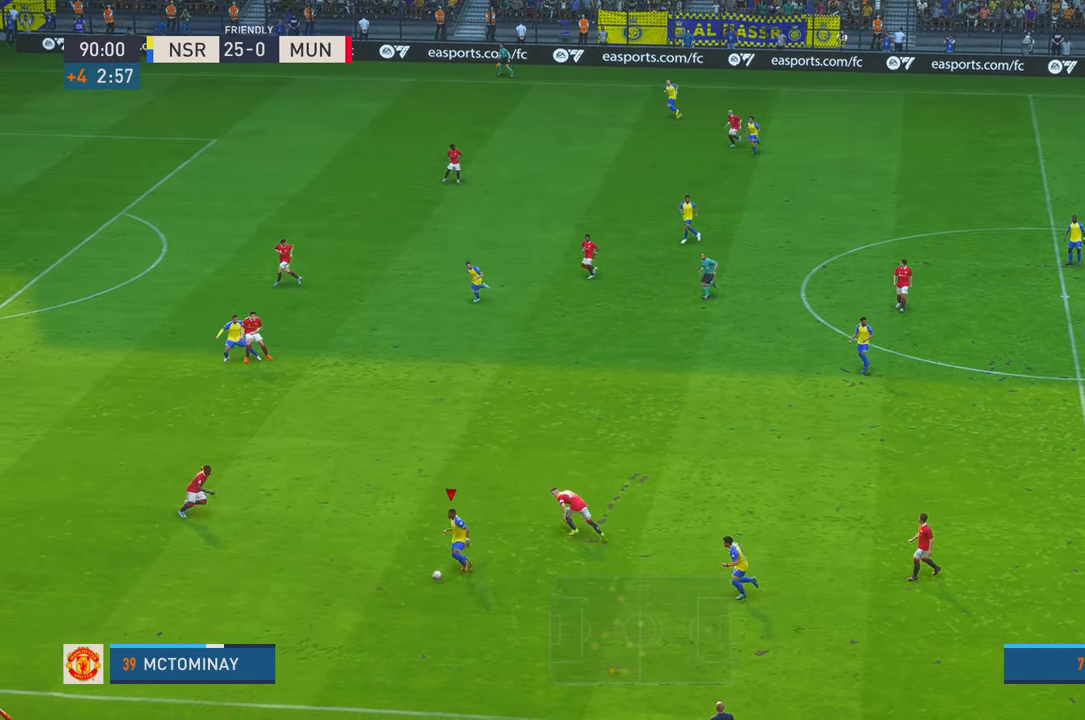
{"dt_ms": 500, "buttons": ["R2"], "left_stick": "up-right", "right_stick": "center", "events": [[150, "left_stick", "up"], [350, "left_stick", "up-right"]]}
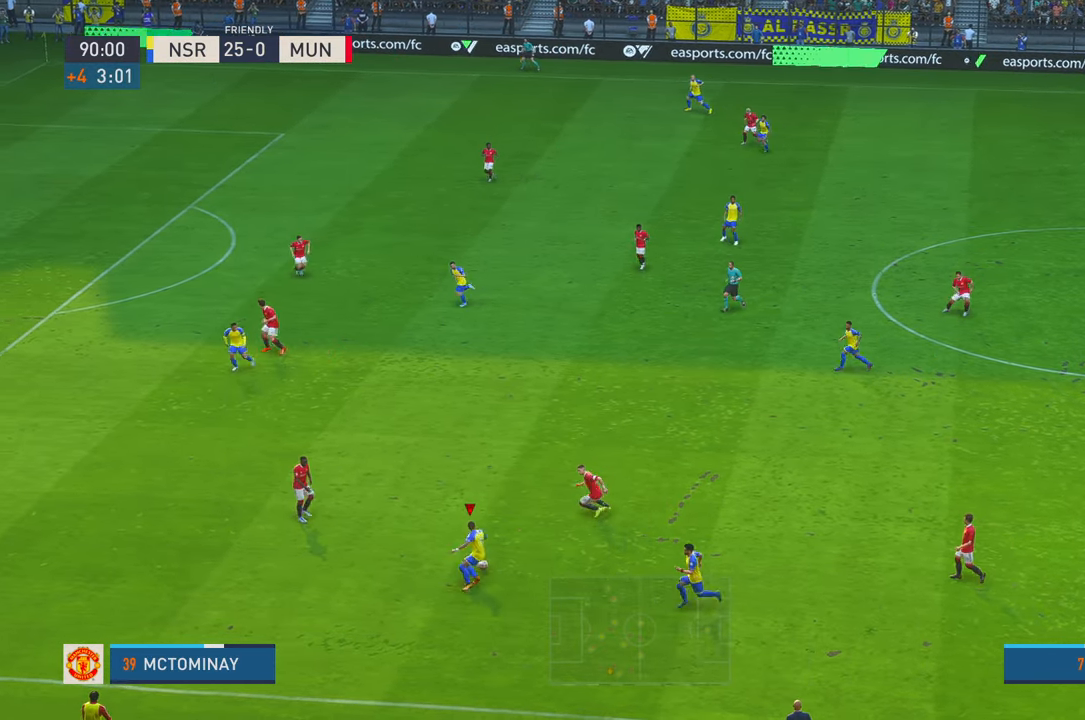
{"dt_ms": 500, "buttons": ["R2"], "left_stick": "right", "right_stick": "center", "events": [[300, "left_stick", "right"]]}
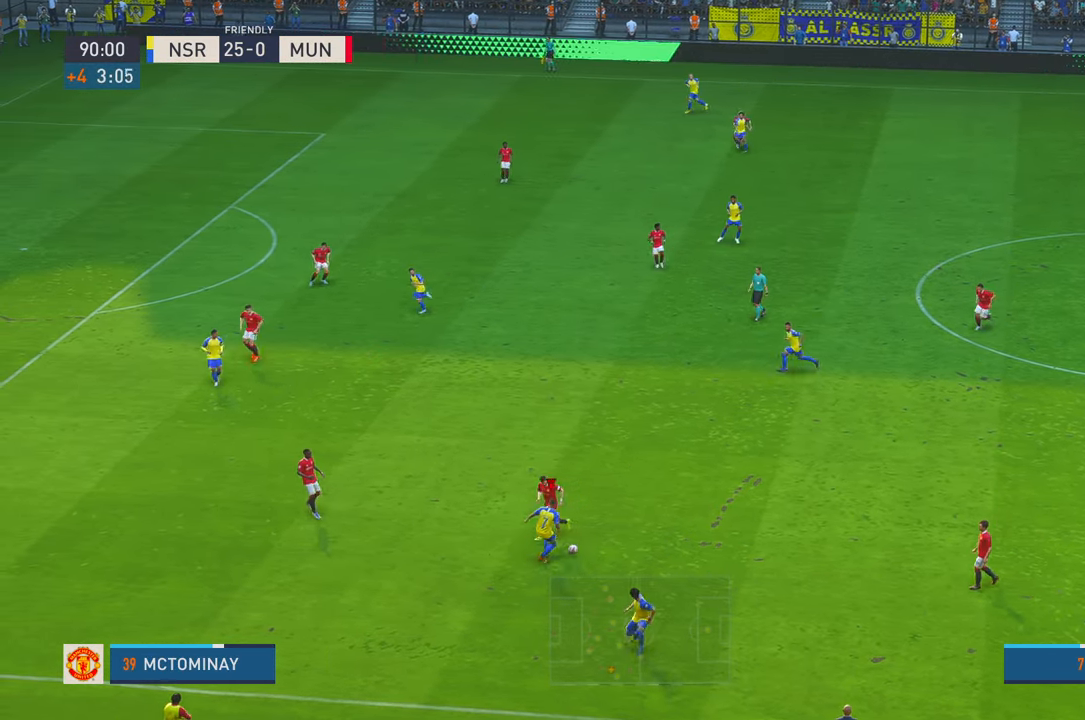
{"dt_ms": 500, "buttons": ["A", "L1", "R2"], "left_stick": "up", "right_stick": "center", "events": [[283, "left_stick", "up-right"], [417, "left_stick", "up"], [467, "A", "down"], [483, "L1", "down"]]}
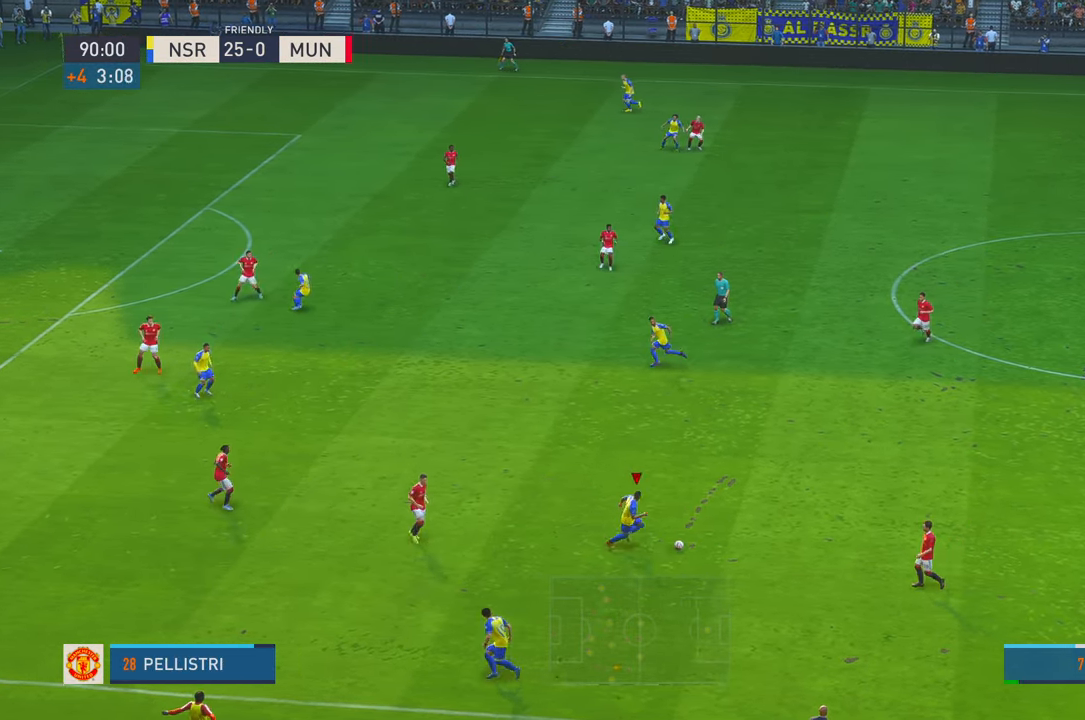
{"dt_ms": 500, "buttons": ["R2"], "left_stick": "up", "right_stick": "center", "events": [[83, "A", "up"], [133, "L1", "up"]]}
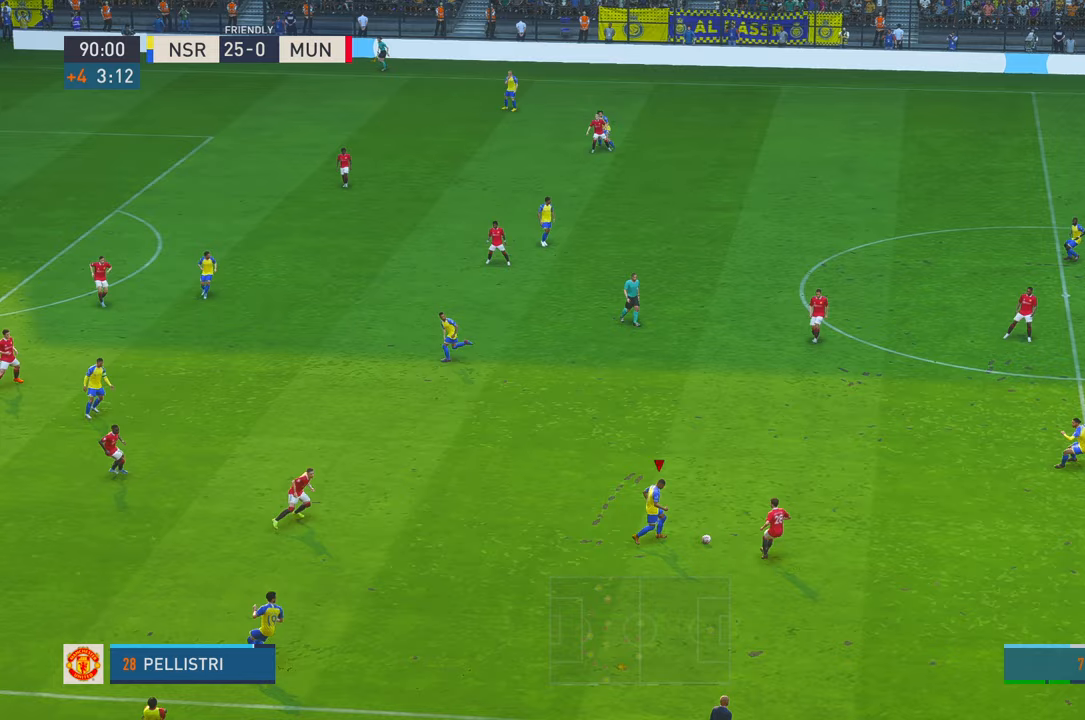
{"dt_ms": 500, "buttons": ["R2"], "left_stick": "up-left", "right_stick": "center", "events": [[150, "left_stick", "up-left"]]}
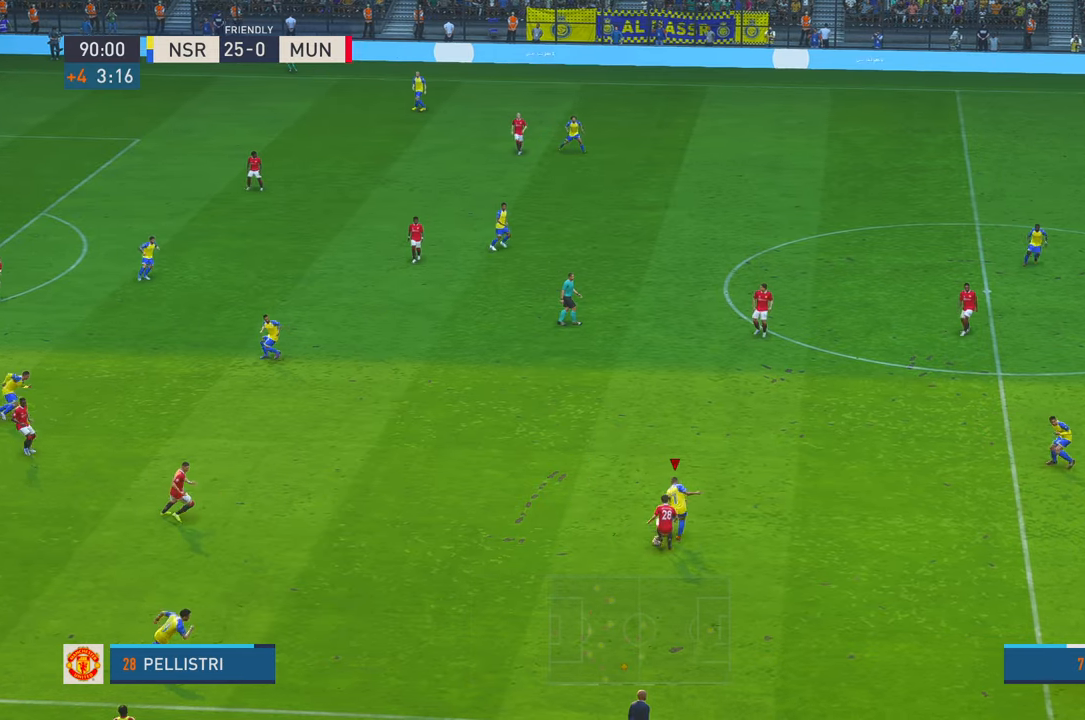
{"dt_ms": 500, "buttons": ["R2"], "left_stick": "up", "right_stick": "center", "events": [[283, "left_stick", "up"]]}